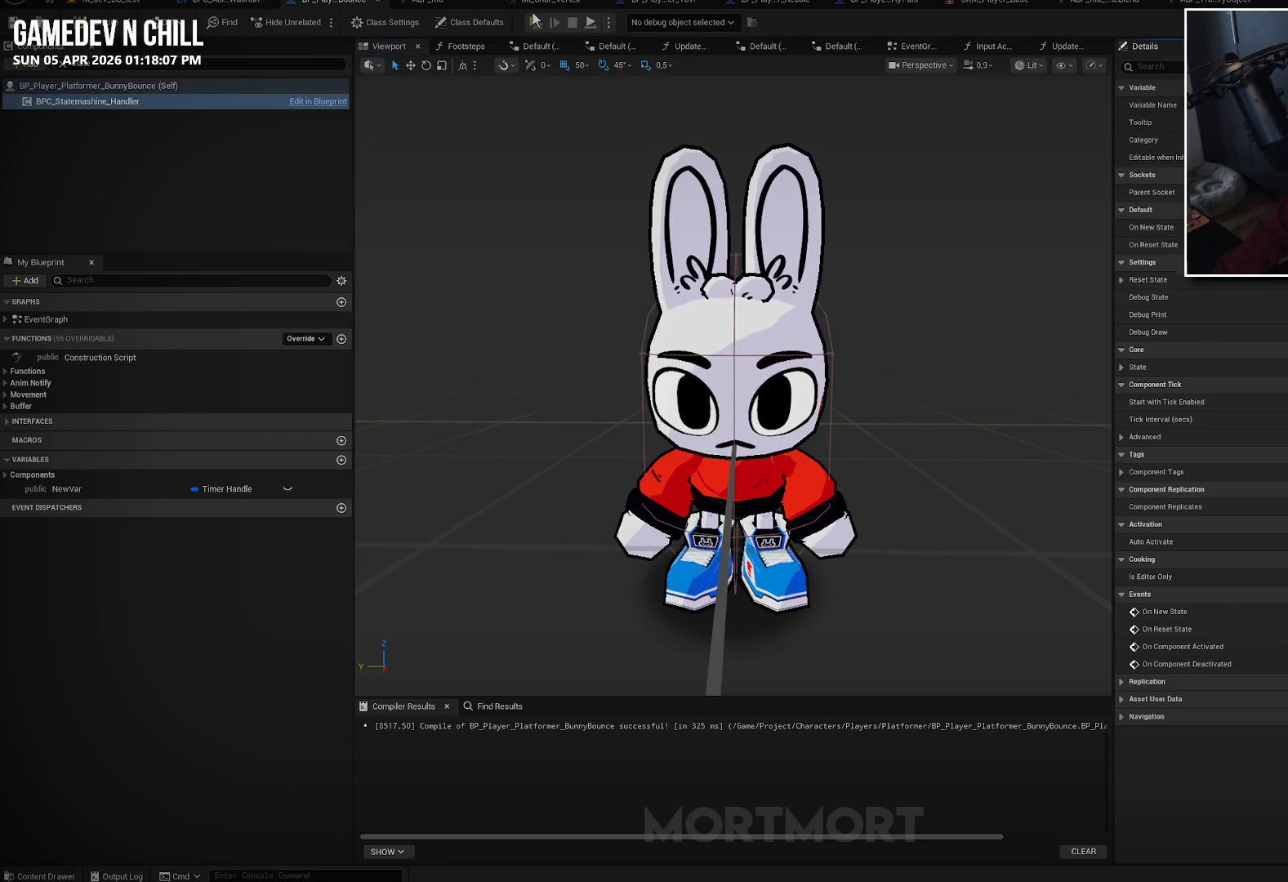
Gameplay with a controller (Xbox layout); each line is a JSON object with the inputs held at the frame after it. "events" lists button and stick changes between this image and that frame as [ms after this image, input, new state], when the widget could be followed in between.
{"buttons": [], "left_stick": "left", "right_stick": "center", "events": [[433, "left_stick", "left"]]}
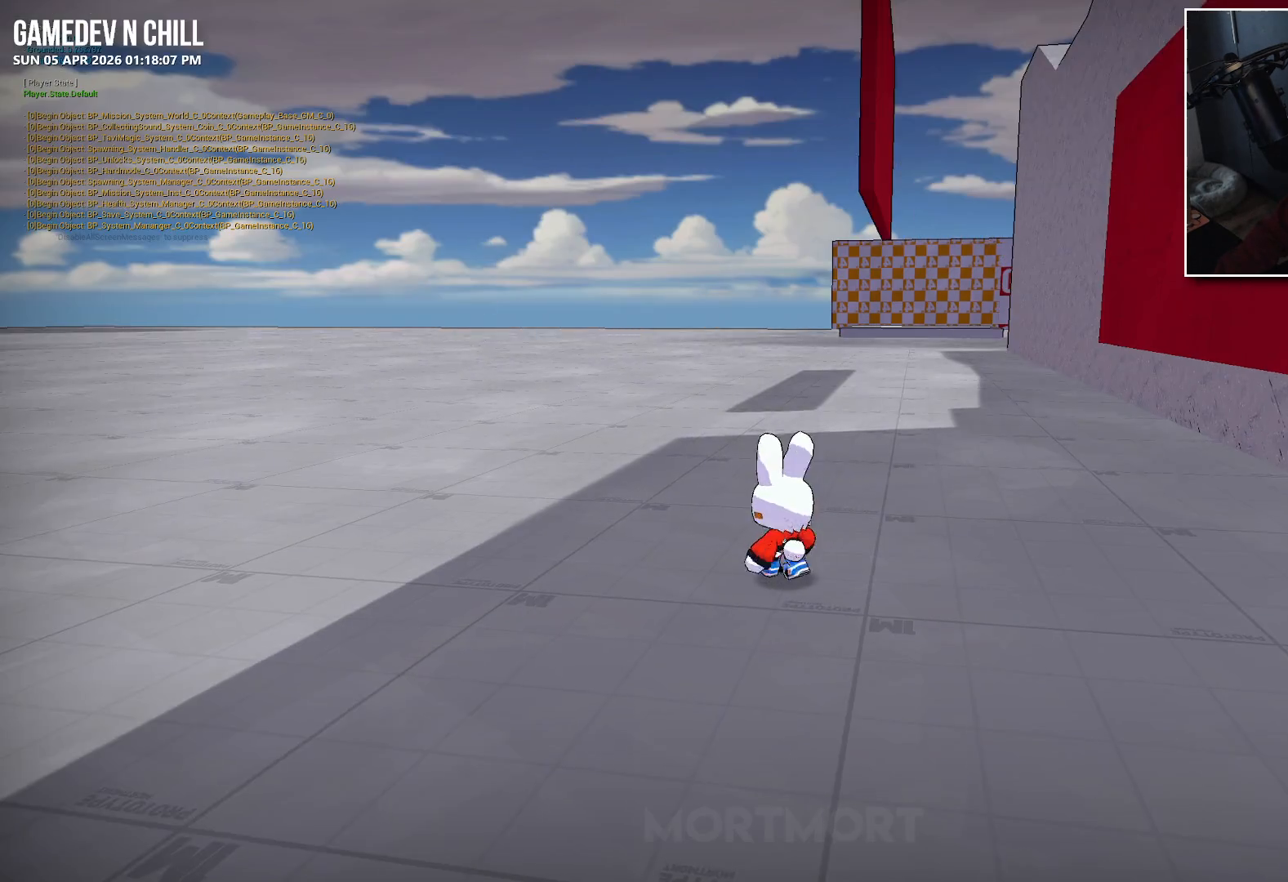
{"buttons": [], "left_stick": "up-right", "right_stick": "center", "events": [[150, "left_stick", "down"], [217, "left_stick", "down-right"], [417, "left_stick", "up-right"]]}
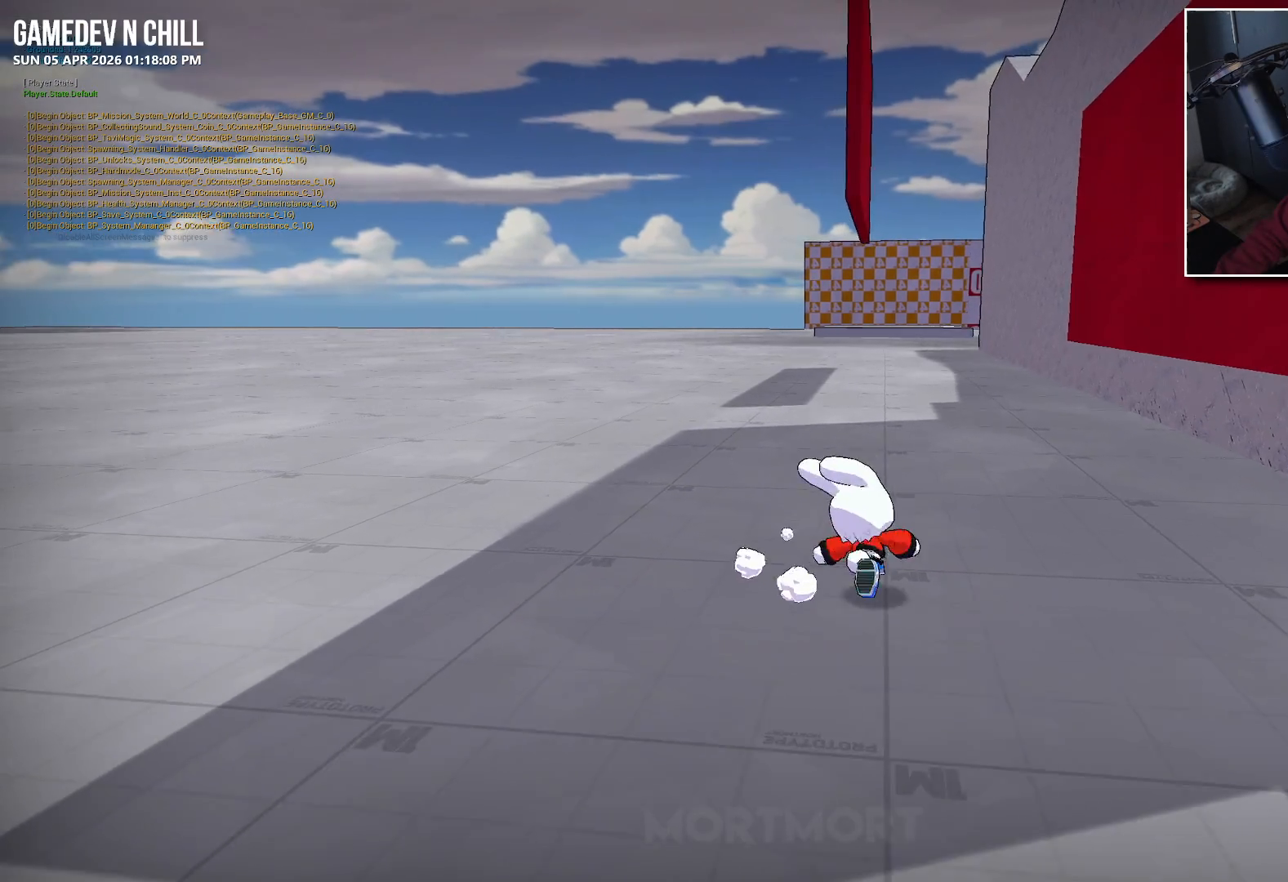
{"buttons": [], "left_stick": "down-left", "right_stick": "center", "events": [[50, "left_stick", "up-left"], [183, "left_stick", "left"], [333, "left_stick", "down-left"]]}
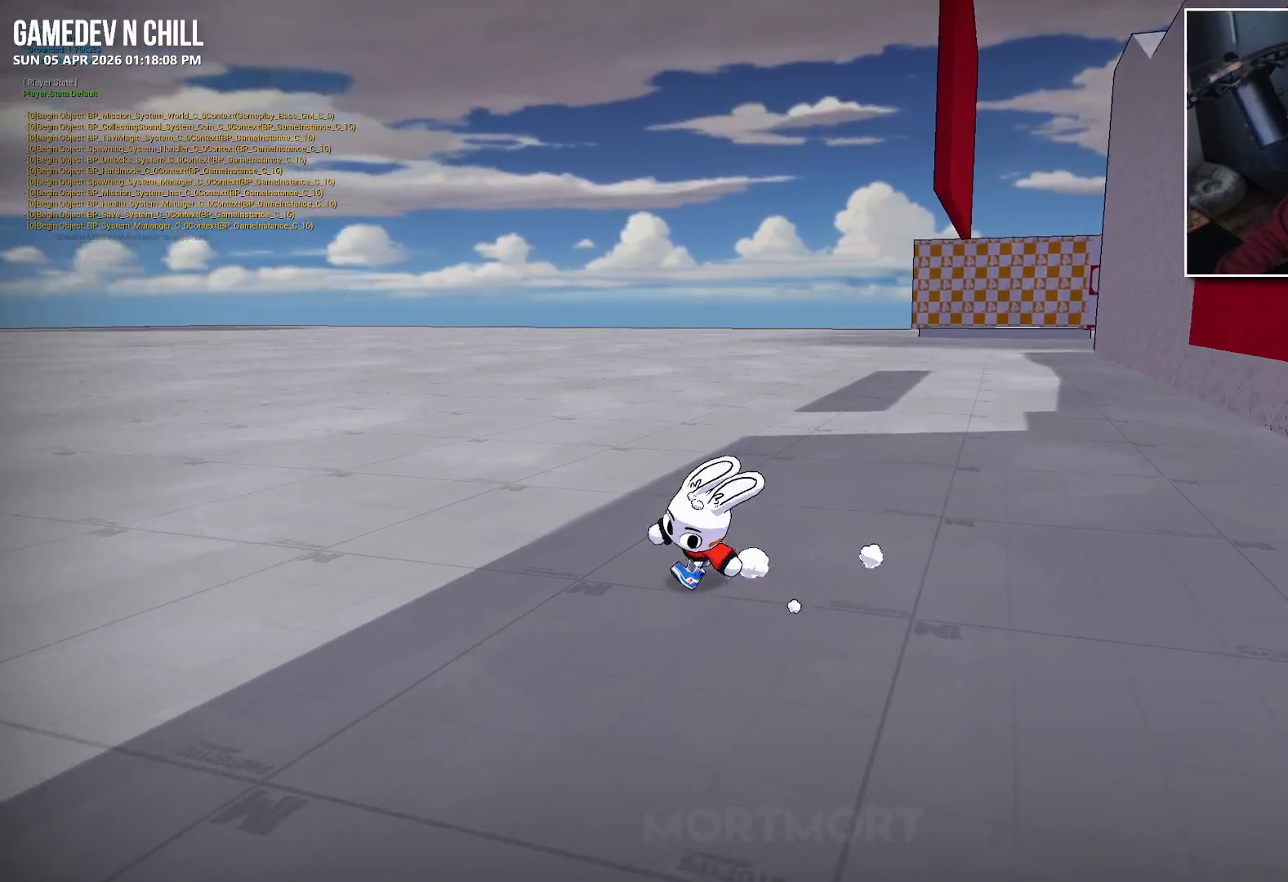
{"buttons": [], "left_stick": "down", "right_stick": "center", "events": [[200, "left_stick", "down"]]}
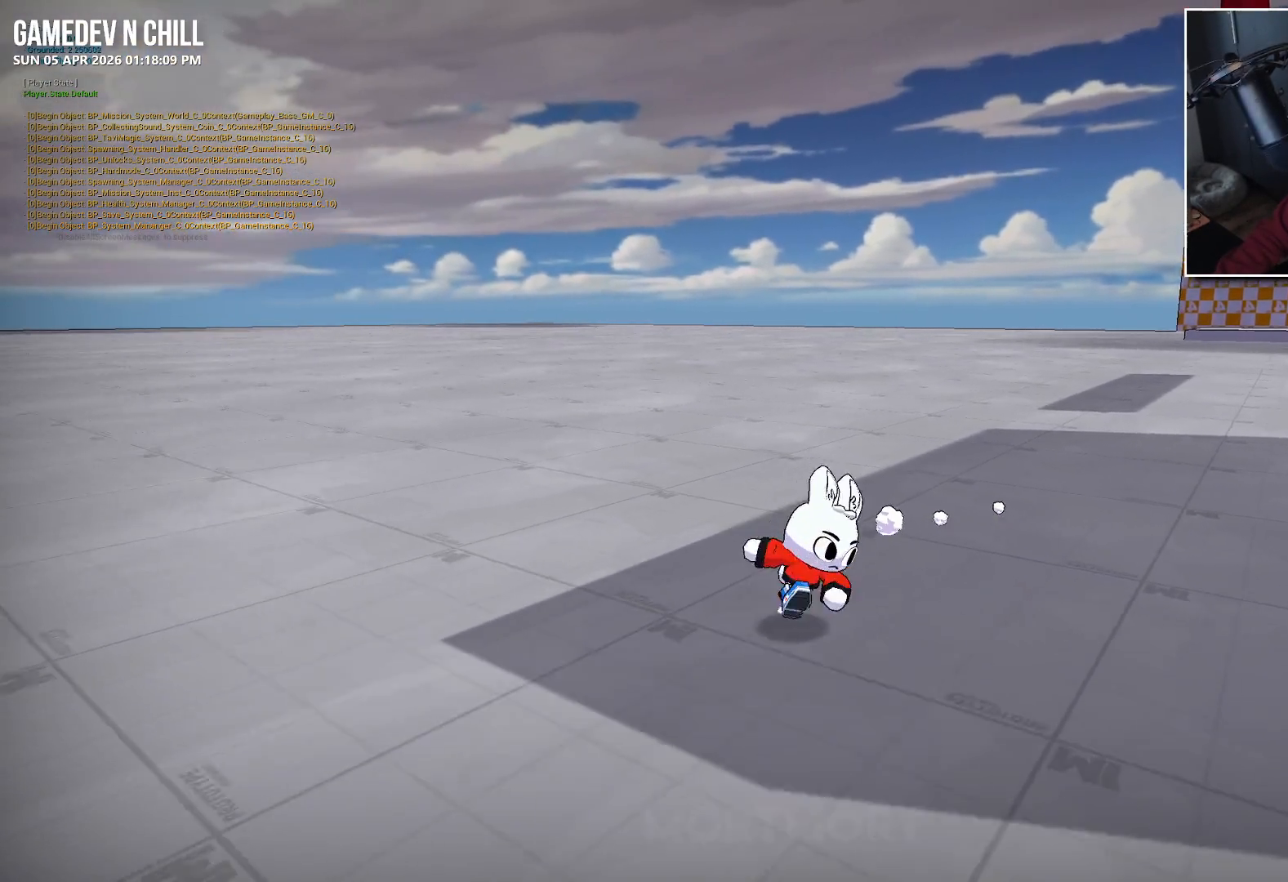
{"buttons": [], "left_stick": "up-right", "right_stick": "center", "events": [[167, "left_stick", "down-right"], [500, "left_stick", "up-right"]]}
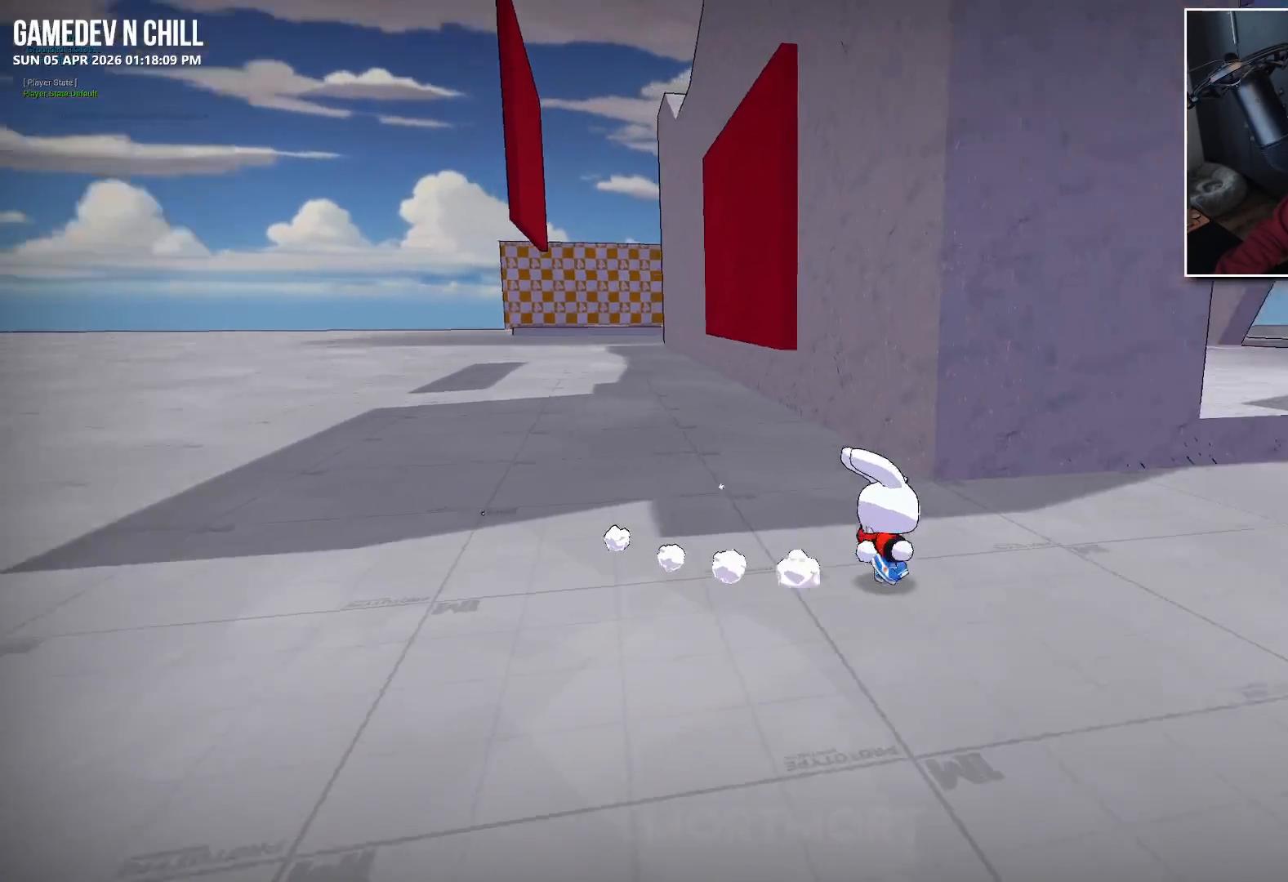
{"buttons": [], "left_stick": "up", "right_stick": "center", "events": [[233, "left_stick", "up"]]}
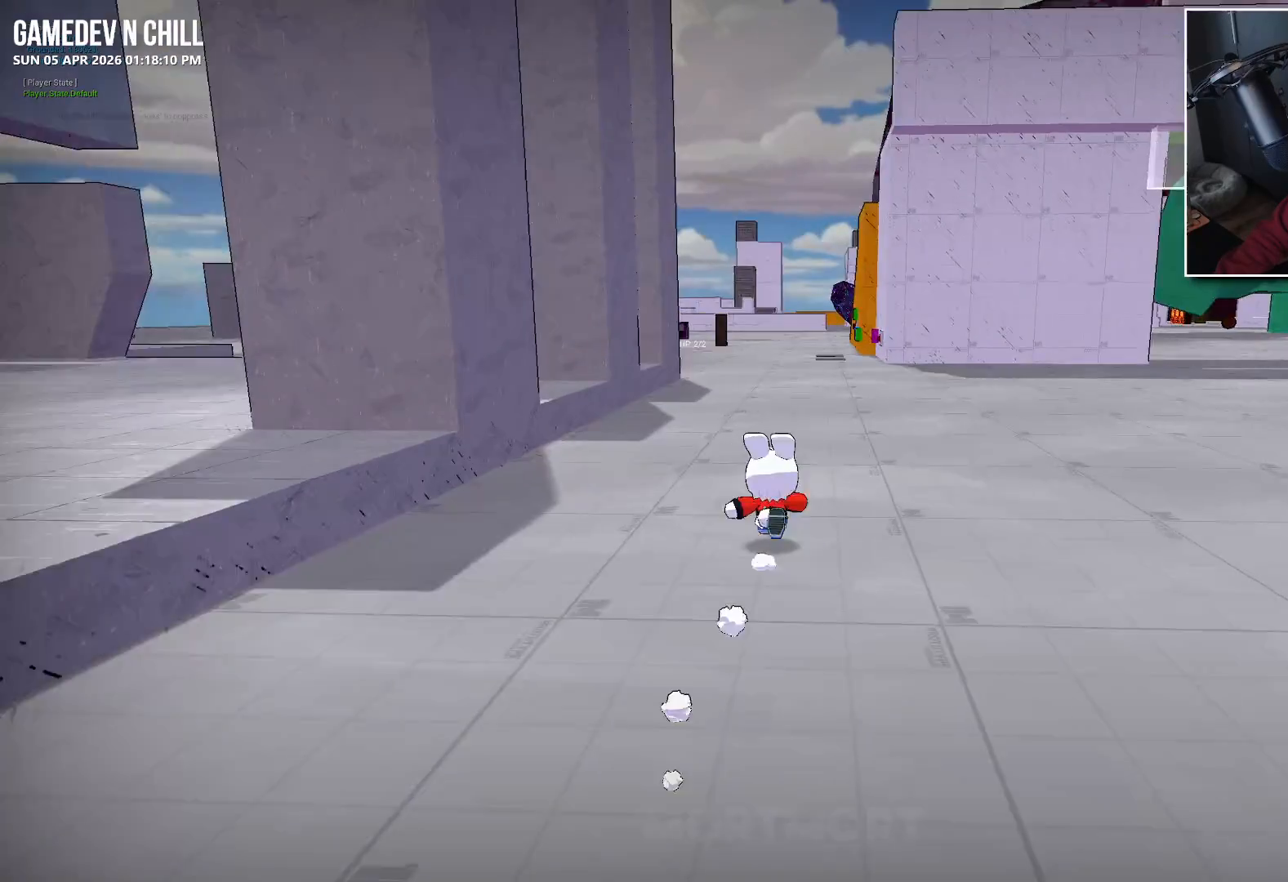
{"buttons": [], "left_stick": "up", "right_stick": "center", "events": []}
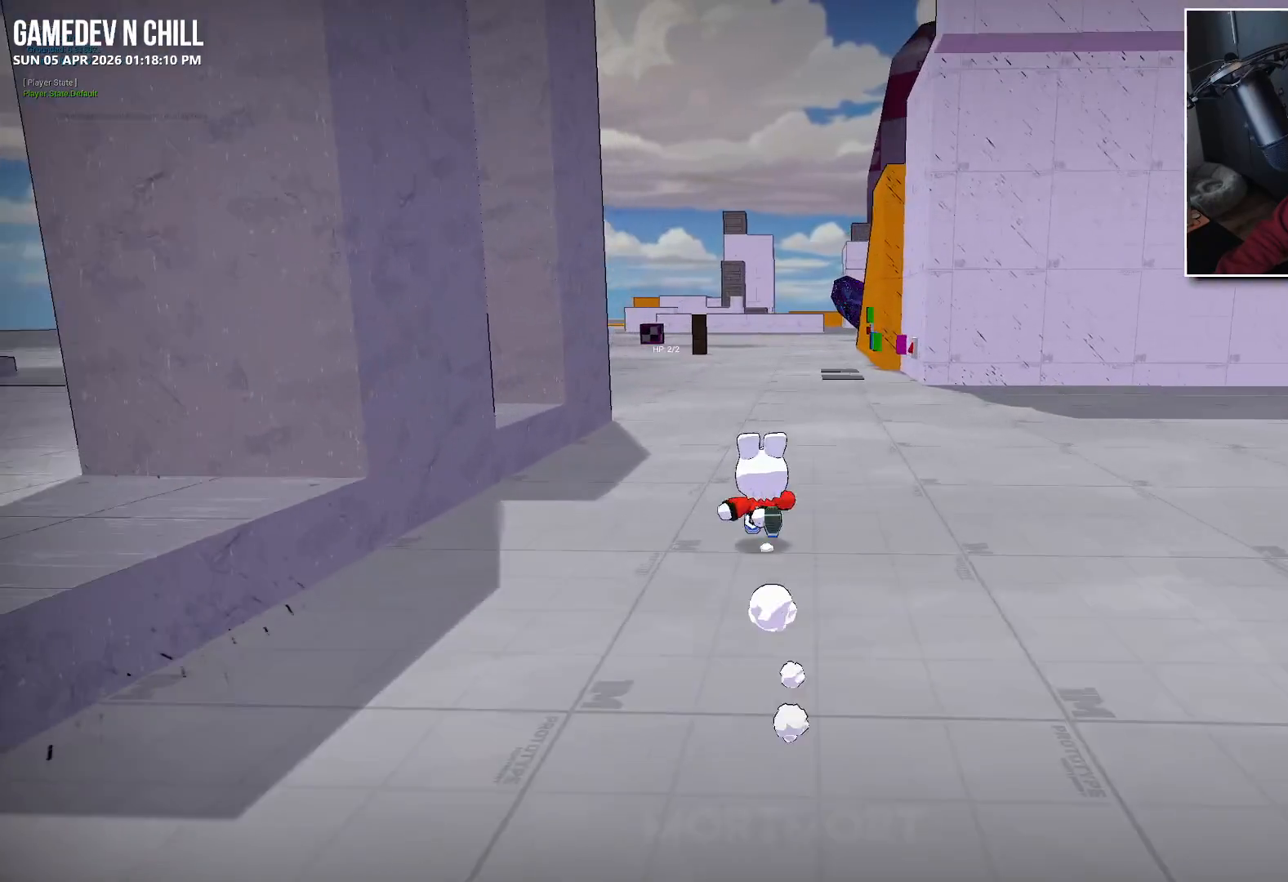
{"buttons": [], "left_stick": "center", "right_stick": "center", "events": [[250, "left_stick", "center"]]}